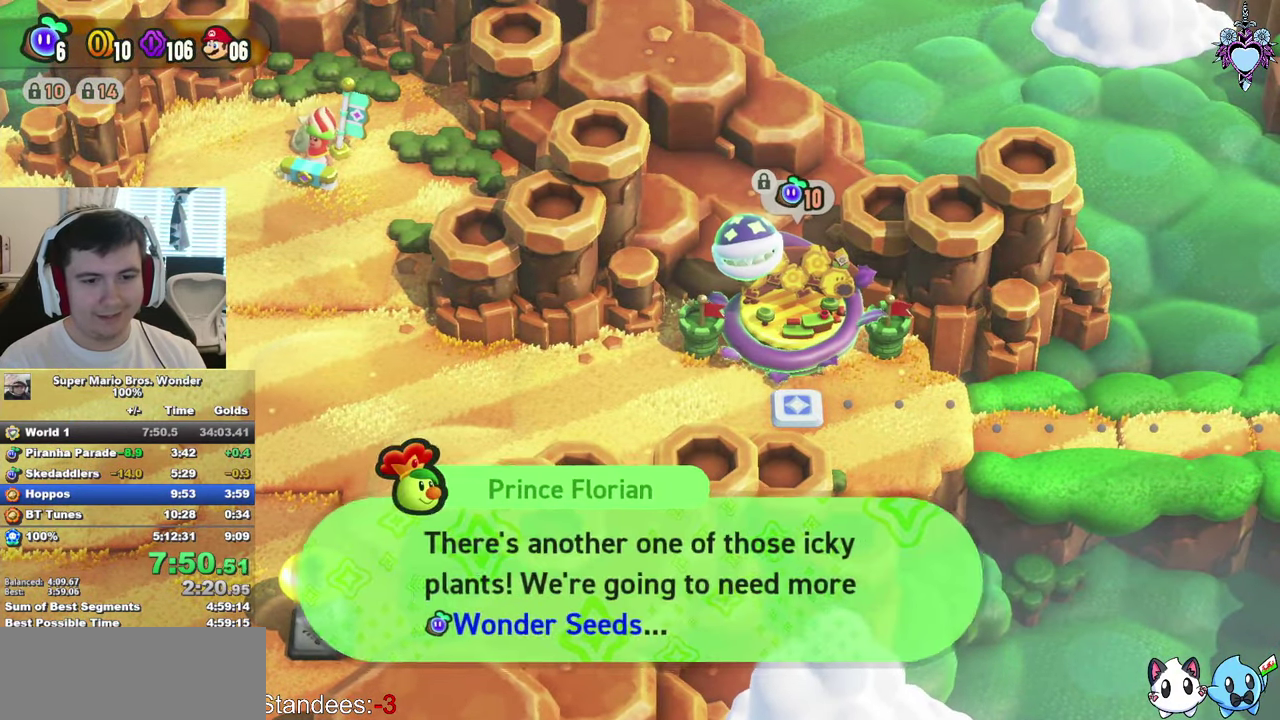
Gameplay with a controller (PlayStation layout); each line is a JSON object with the inputs held at the frame after it. "events" lists button and stick changes between this image and that frame as [ms after this image, input, new state], when the widget could be followed in between. This overlay highlights the sticks when they move; stick clicks (L3) are not distinguishable. Not read: L3 R3.
{"buttons": ["CIRCLE"], "left_stick": "center", "right_stick": "center", "events": [[17, "CIRCLE", "up"], [34, "CROSS", "up"], [84, "CROSS", "down"], [100, "CROSS", "up"], [100, "CIRCLE", "down"], [167, "CROSS", "down"], [167, "CIRCLE", "up"], [217, "CROSS", "up"], [267, "CROSS", "down"], [267, "CIRCLE", "down"], [300, "CROSS", "up"], [367, "CROSS", "down"], [400, "CROSS", "up"], [400, "CIRCLE", "up"], [434, "CIRCLE", "down"], [450, "CROSS", "down"], [484, "CROSS", "up"]]}
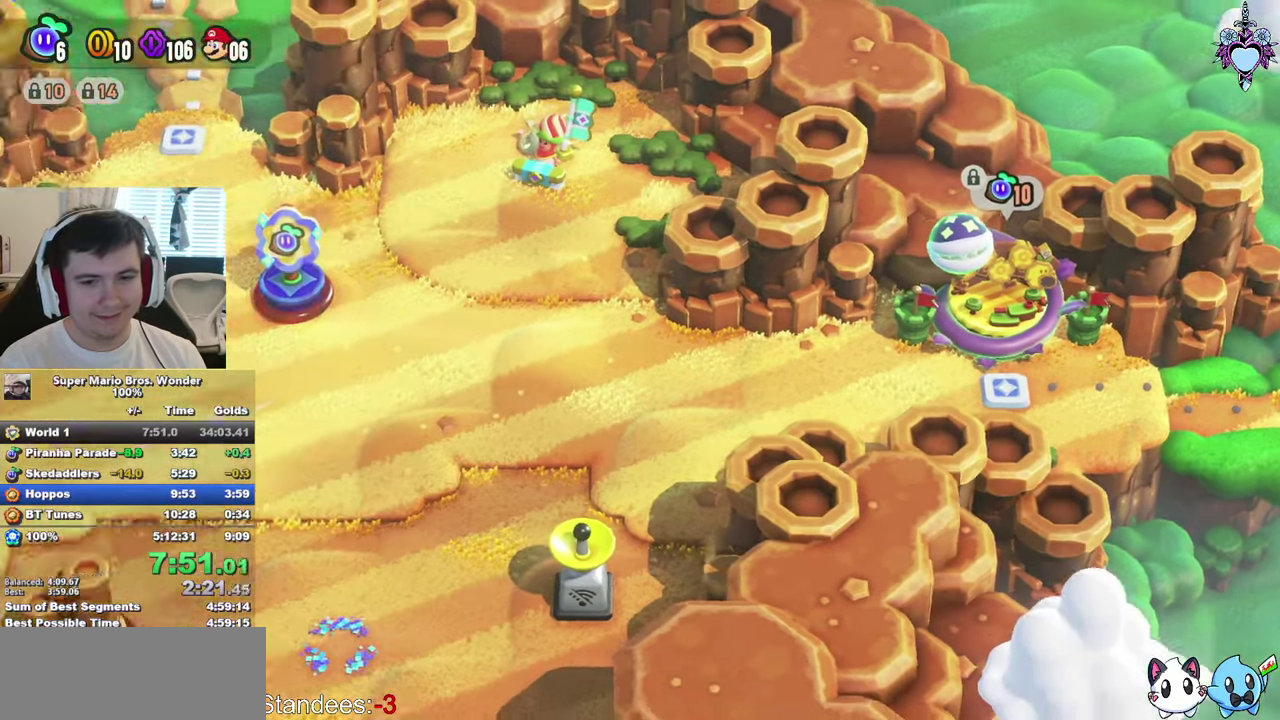
{"buttons": ["CROSS", "CIRCLE"], "left_stick": "center", "right_stick": "center", "events": [[34, "CIRCLE", "up"], [34, "CROSS", "down"], [84, "CROSS", "up"], [100, "CIRCLE", "down"], [200, "CROSS", "down"], [217, "CIRCLE", "up"], [250, "CROSS", "up"], [267, "CIRCLE", "down"], [467, "CROSS", "down"]]}
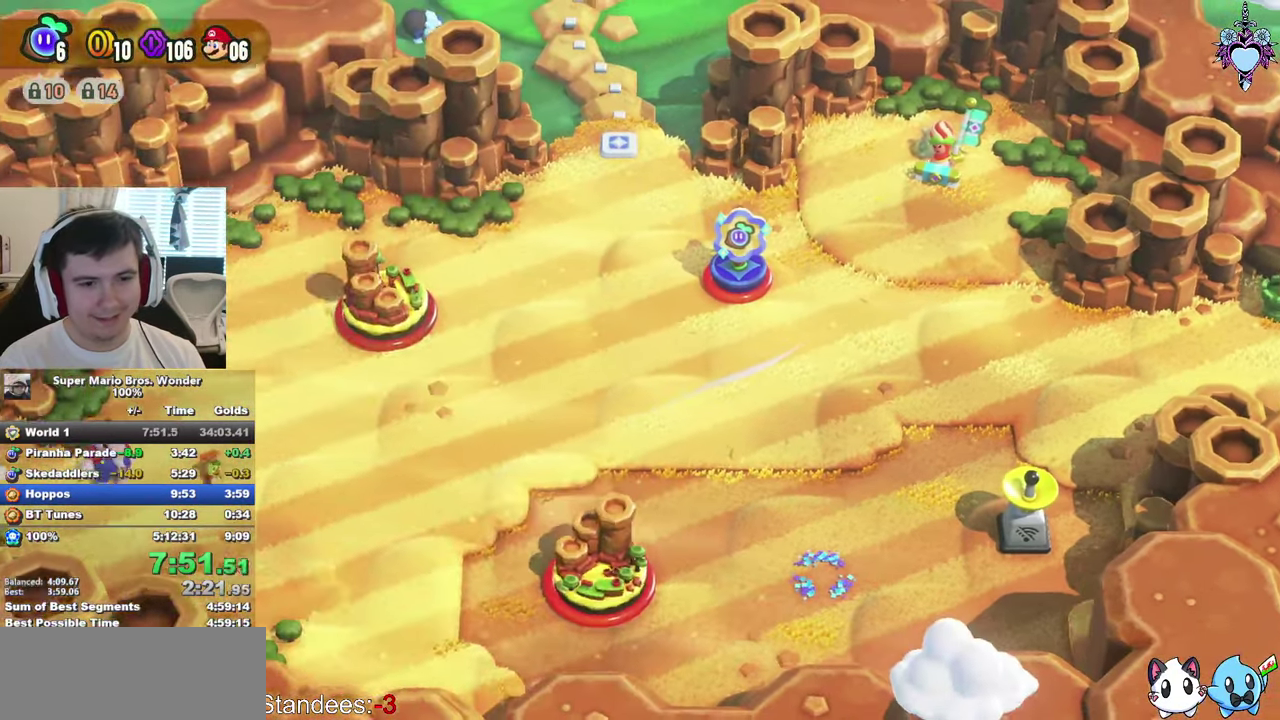
{"buttons": ["CIRCLE"], "left_stick": "center", "right_stick": "center", "events": [[17, "CROSS", "up"], [217, "CIRCLE", "up"], [284, "CIRCLE", "down"]]}
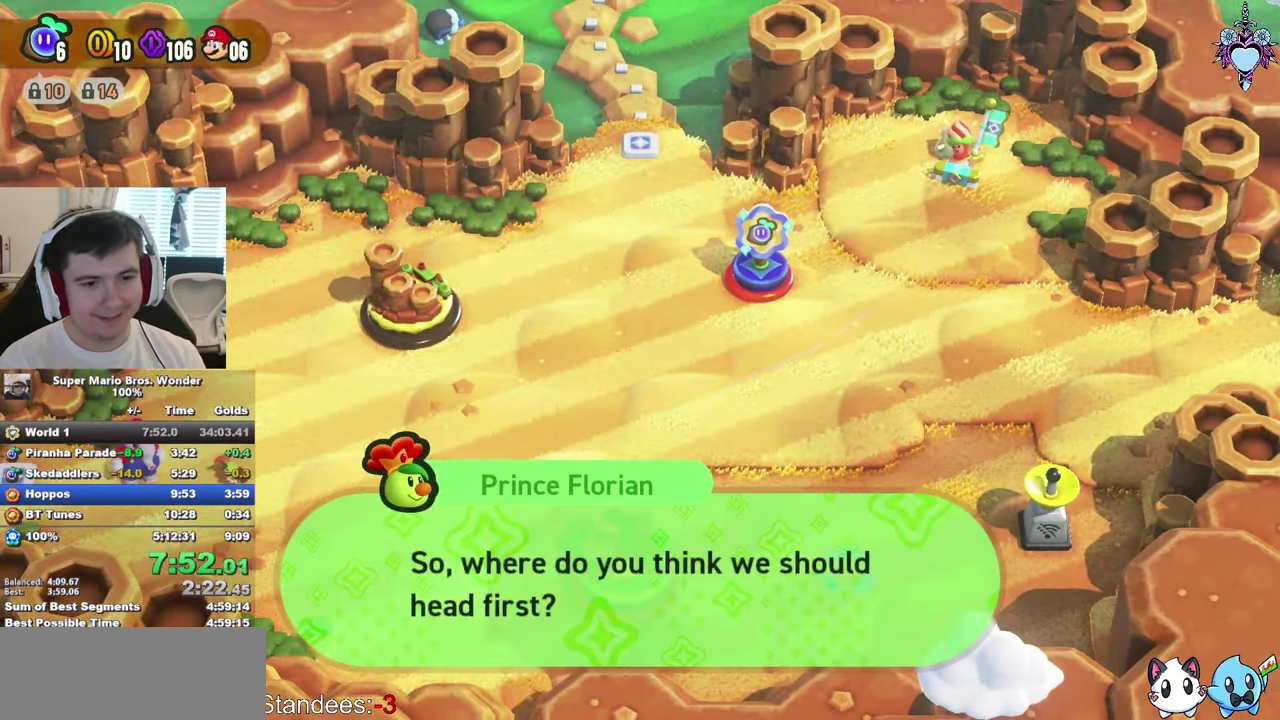
{"buttons": ["CIRCLE"], "left_stick": "center", "right_stick": "center", "events": [[50, "CIRCLE", "up"], [134, "CIRCLE", "down"], [234, "CIRCLE", "up"], [317, "CIRCLE", "down"], [400, "CIRCLE", "up"], [467, "CIRCLE", "down"]]}
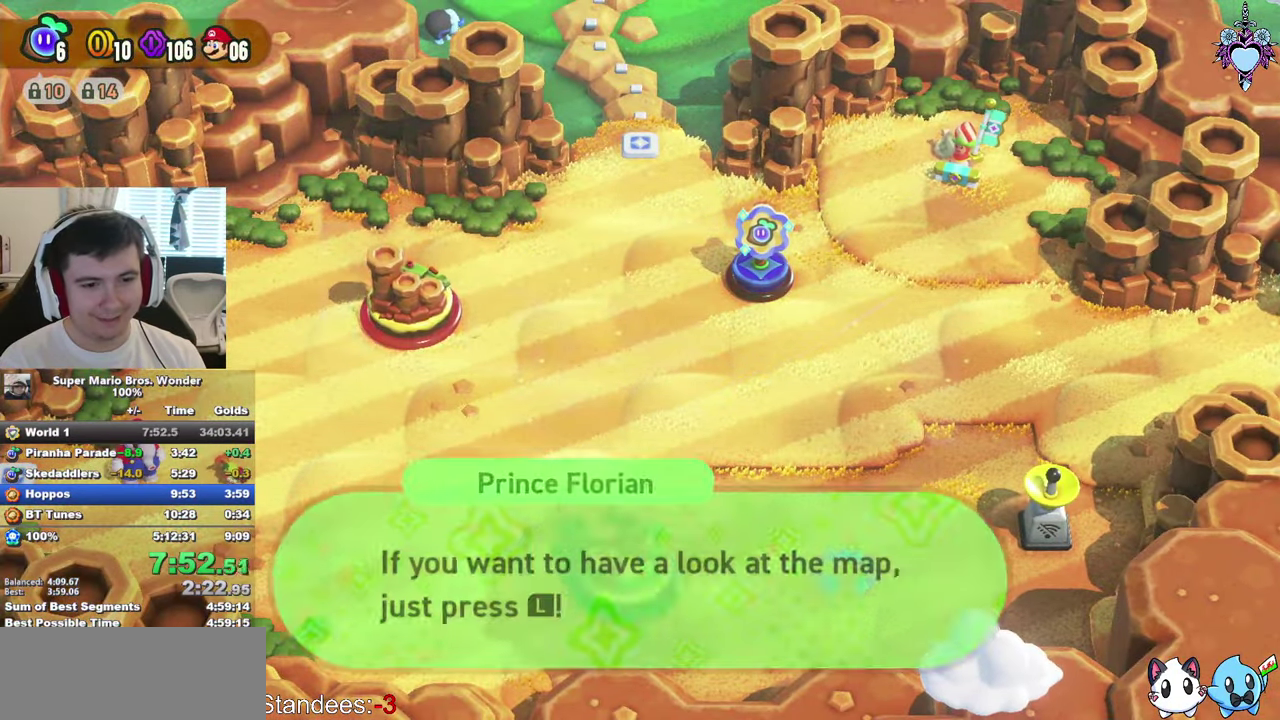
{"buttons": ["CROSS", "CIRCLE"], "left_stick": "center", "right_stick": "center", "events": [[50, "CIRCLE", "up"], [50, "CROSS", "down"], [100, "CROSS", "up"], [133, "CIRCLE", "down"], [216, "CIRCLE", "up"], [216, "CROSS", "down"], [266, "CROSS", "up"], [316, "CIRCLE", "down"], [383, "CIRCLE", "up"], [483, "CIRCLE", "down"], [500, "CROSS", "down"]]}
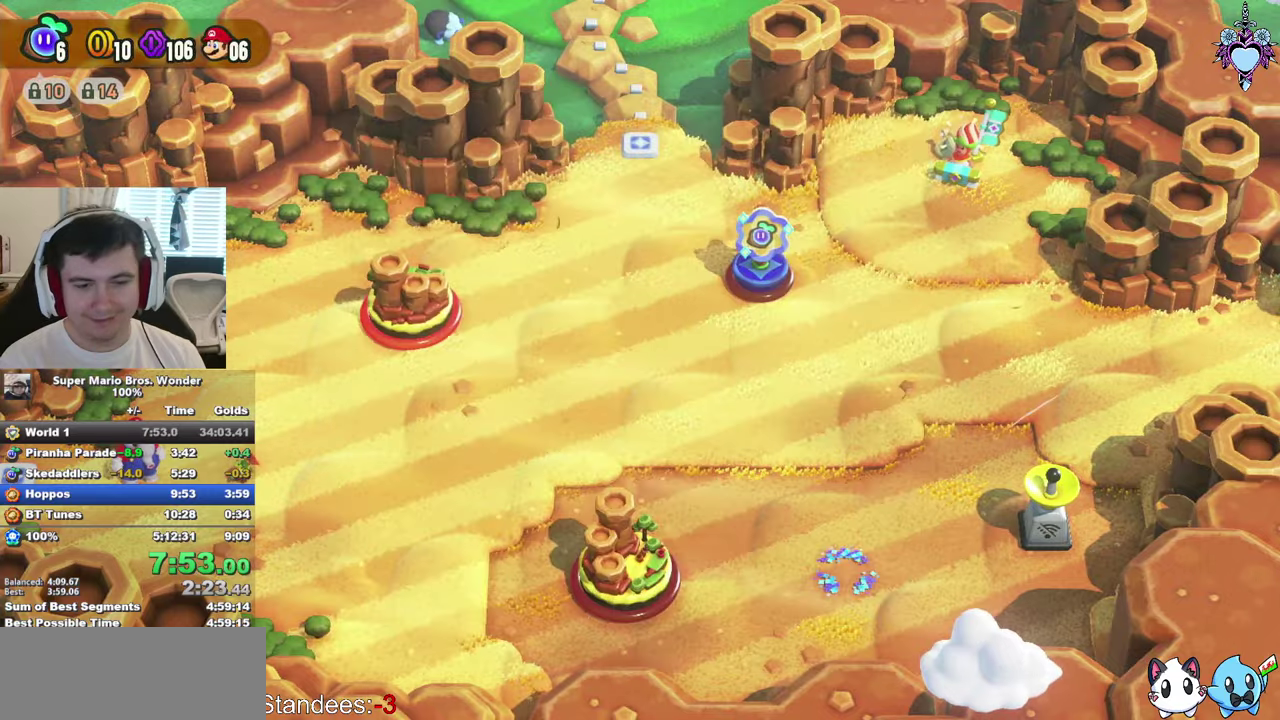
{"buttons": ["CROSS"], "left_stick": "center", "right_stick": "center", "events": [[66, "CIRCLE", "up"], [66, "CROSS", "up"], [116, "CIRCLE", "down"], [216, "CIRCLE", "up"], [466, "CROSS", "down"]]}
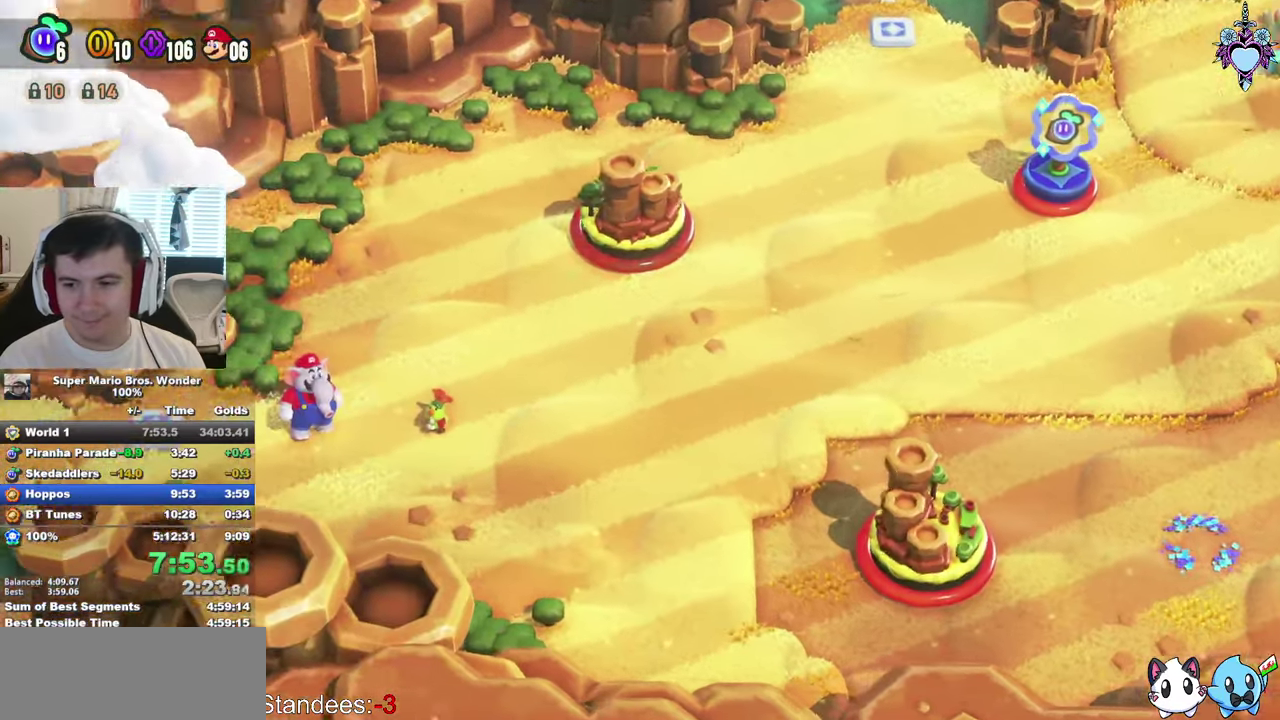
{"buttons": ["SQUARE"], "left_stick": "center", "right_stick": "center", "events": [[16, "SQUARE", "down"], [66, "CROSS", "up"]]}
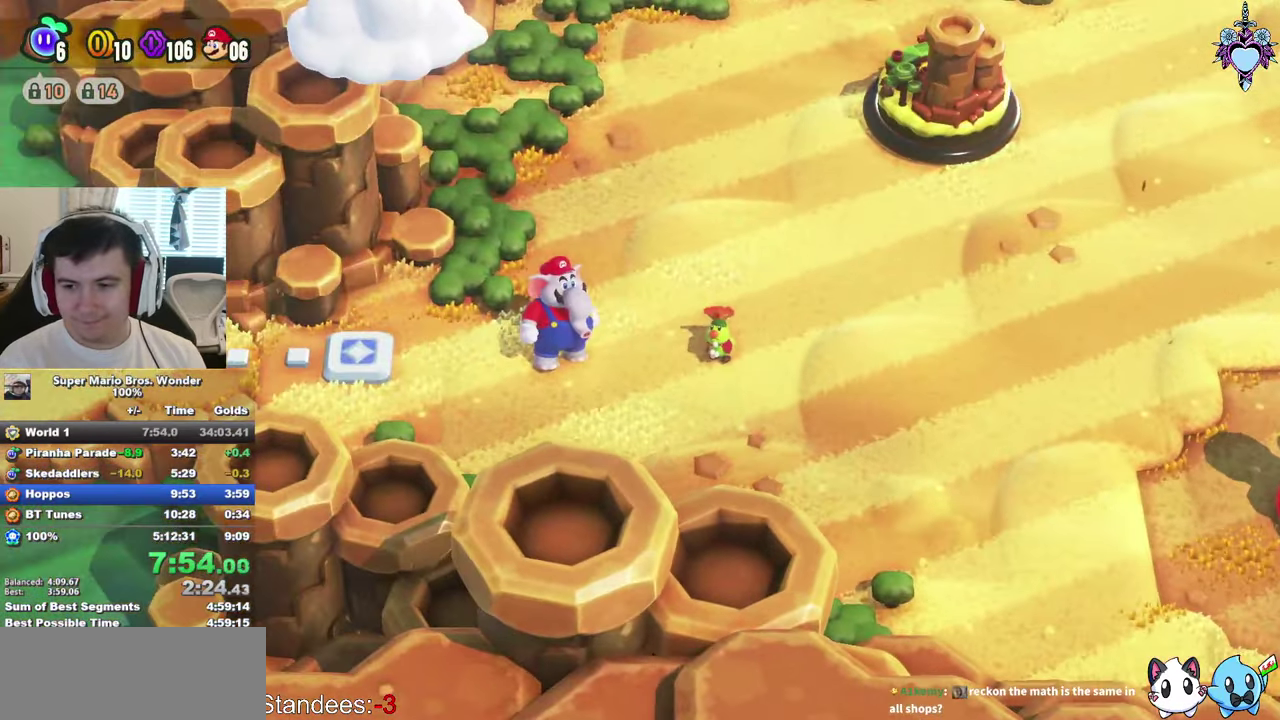
{"buttons": ["SQUARE", "DPAD_DOWN", "DPAD_RIGHT"], "left_stick": "center", "right_stick": "center", "events": [[266, "DPAD_RIGHT", "down"], [416, "DPAD_DOWN", "down"]]}
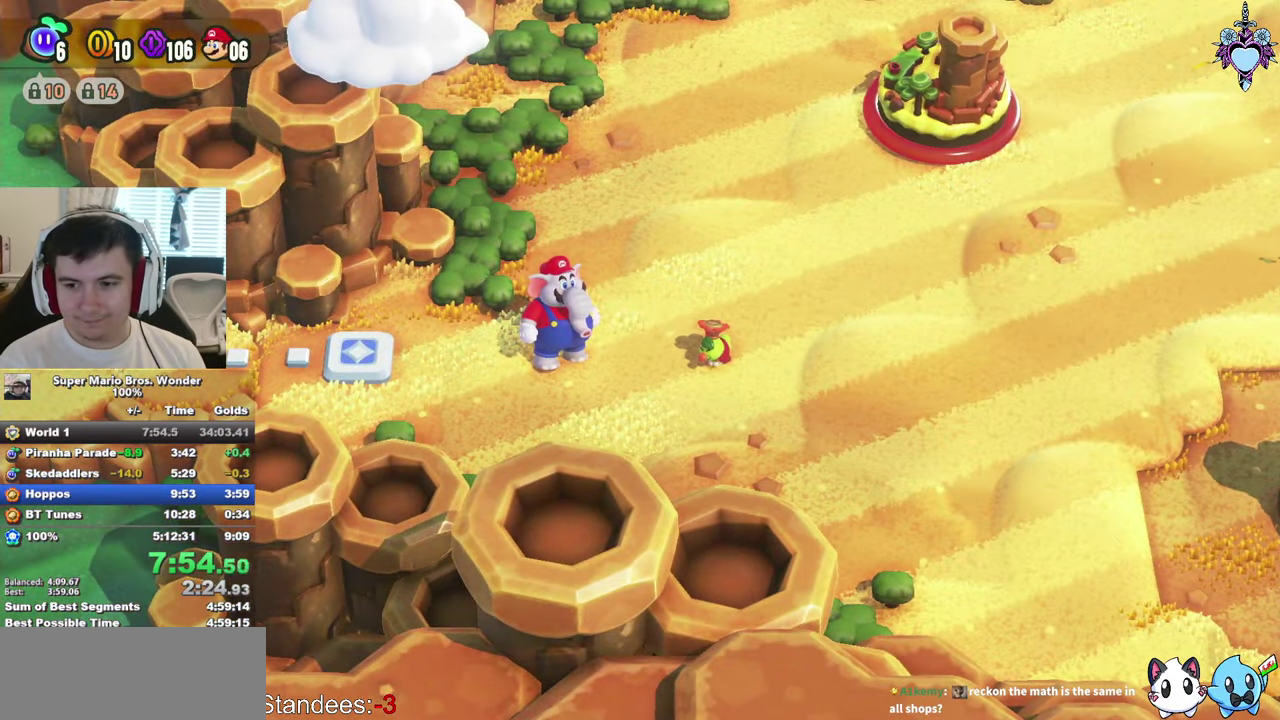
{"buttons": ["SQUARE"], "left_stick": "center", "right_stick": "center", "events": [[300, "DPAD_DOWN", "up"], [366, "DPAD_RIGHT", "up"]]}
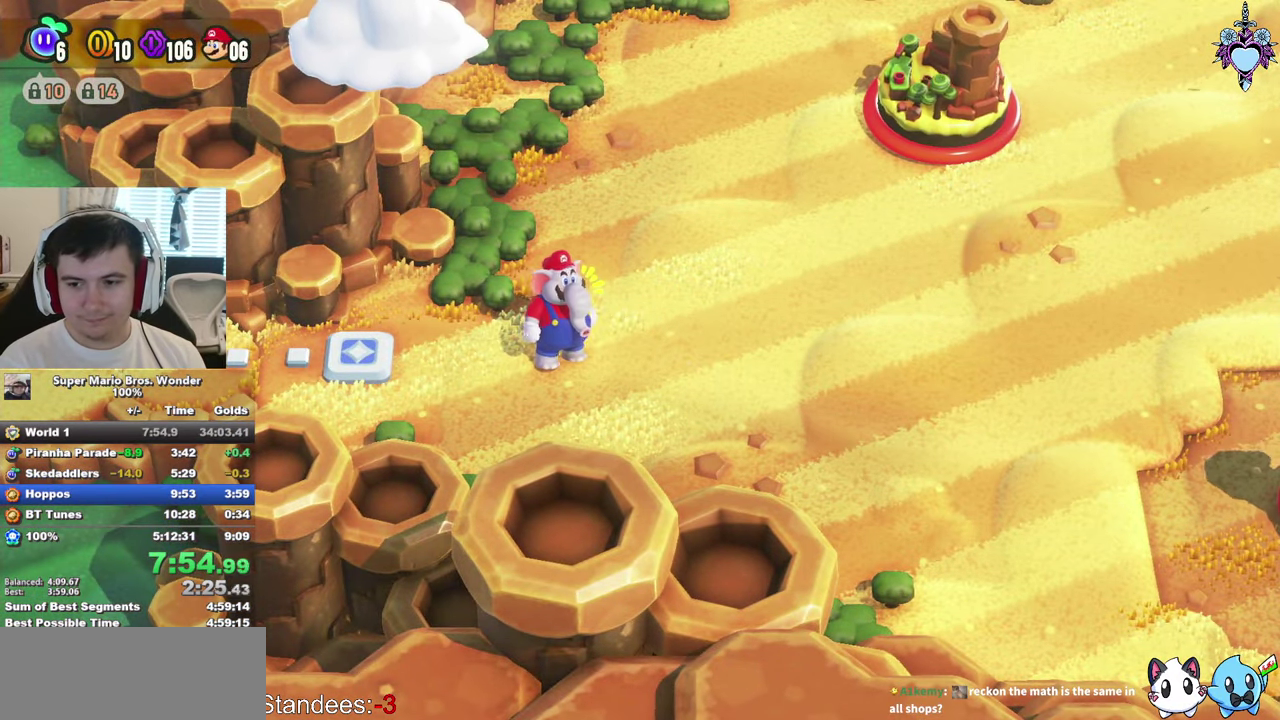
{"buttons": ["SQUARE"], "left_stick": "down-right", "right_stick": "center", "events": [[133, "left_stick", "down-right"]]}
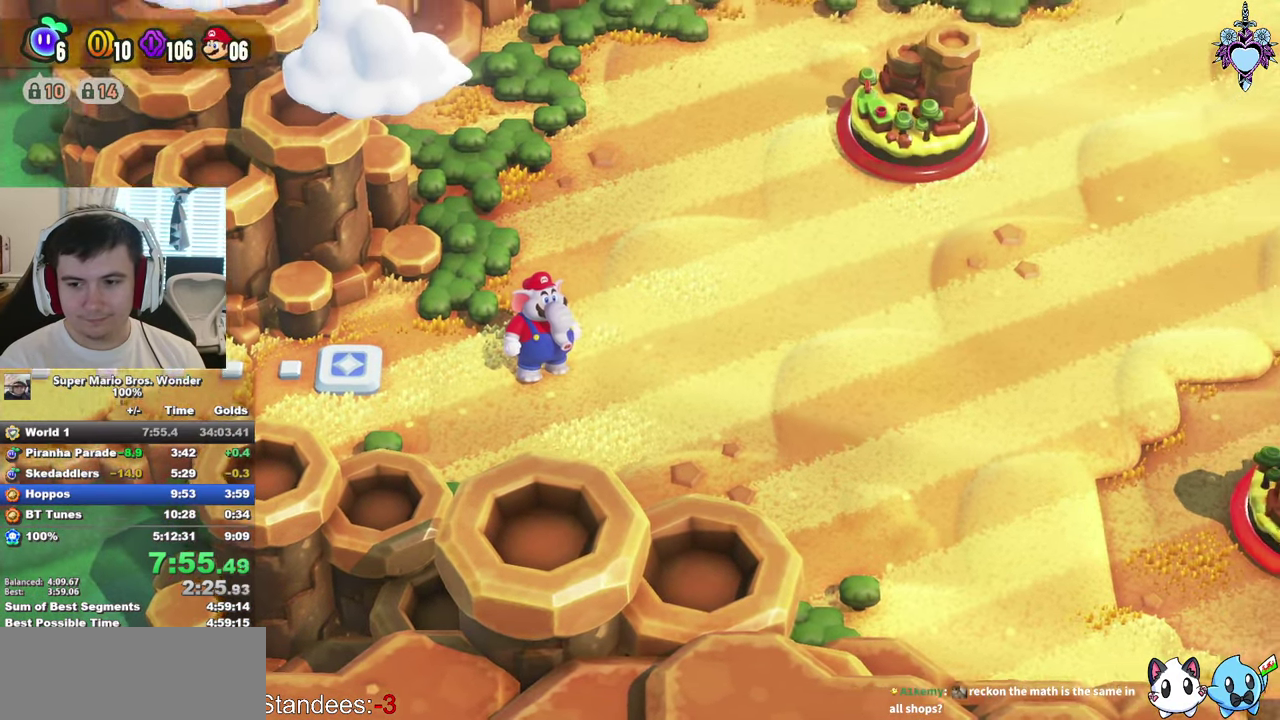
{"buttons": ["SQUARE"], "left_stick": "down-right", "right_stick": "center", "events": []}
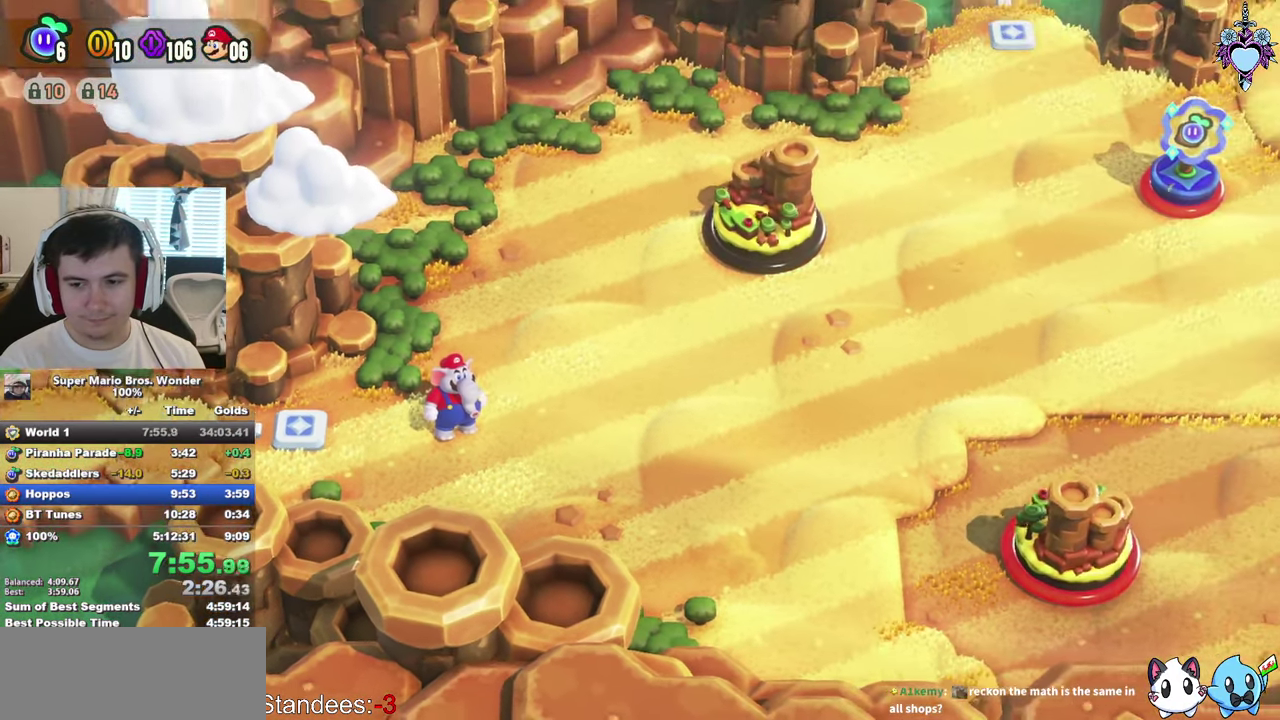
{"buttons": ["SQUARE"], "left_stick": "down-right", "right_stick": "center", "events": []}
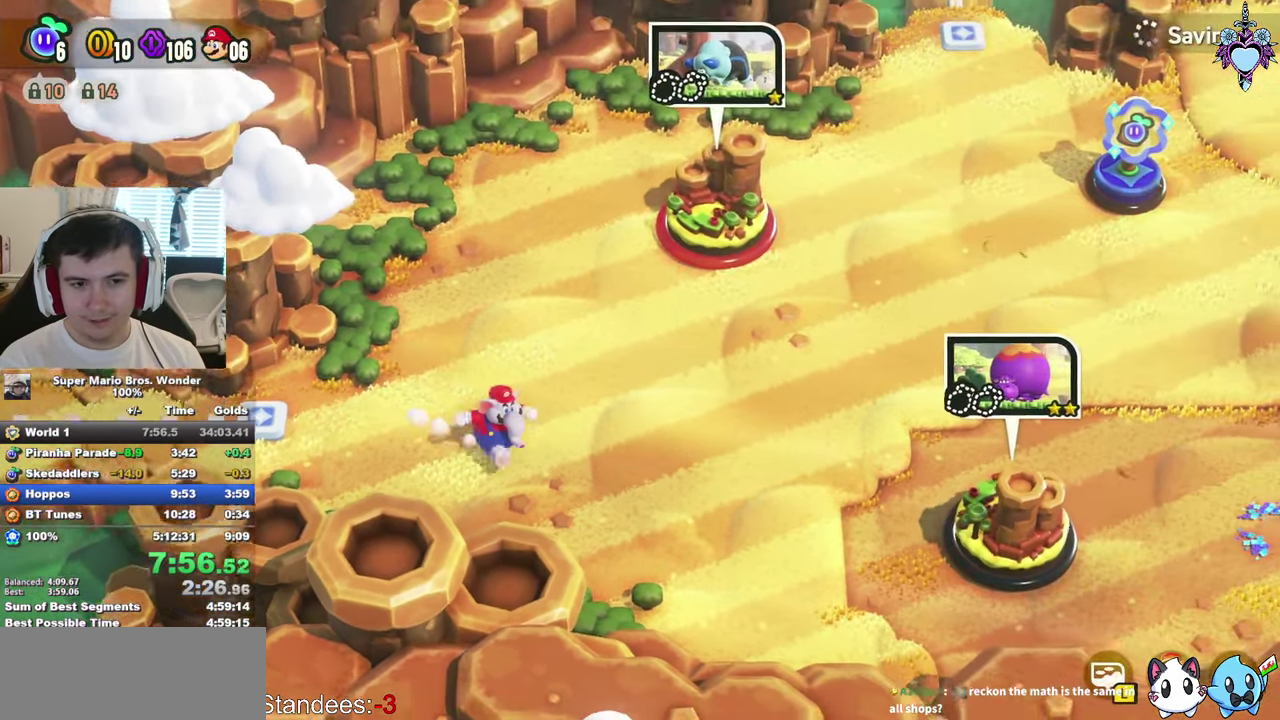
{"buttons": ["CROSS", "SQUARE"], "left_stick": "right", "right_stick": "center", "events": [[166, "left_stick", "right"], [416, "CROSS", "down"]]}
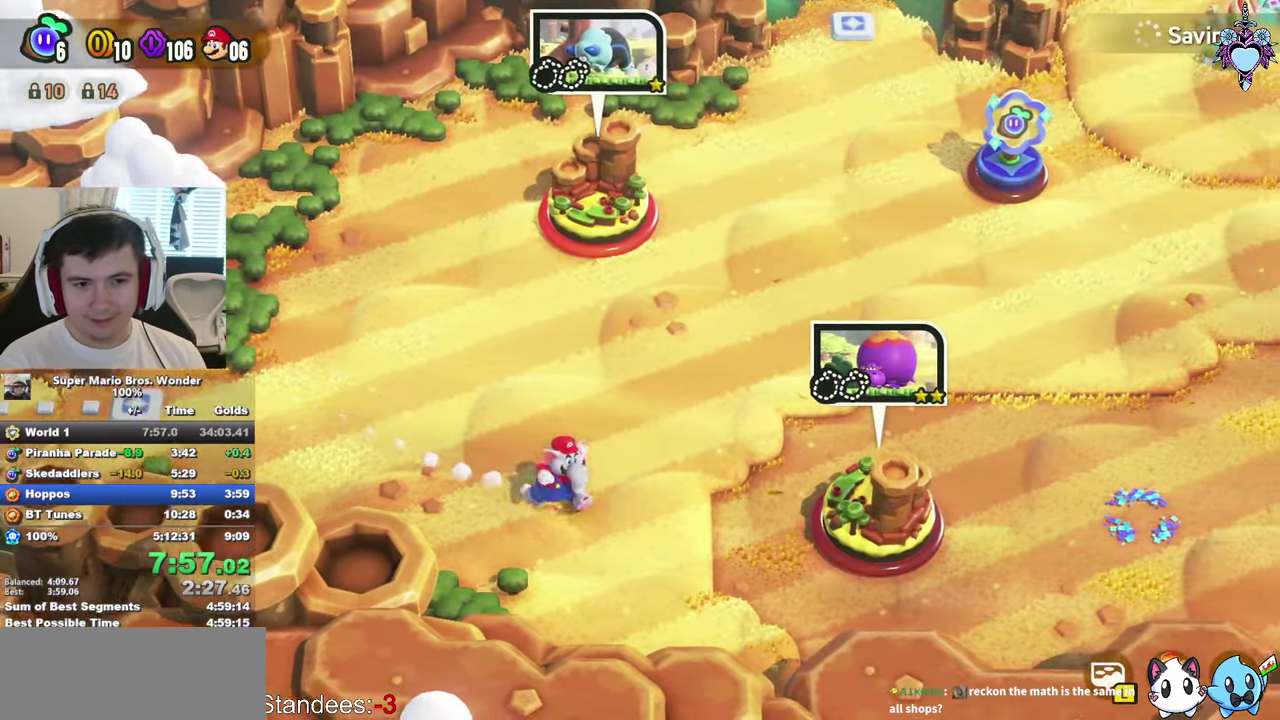
{"buttons": [], "left_stick": "center", "right_stick": "center", "events": [[50, "CROSS", "up"], [50, "SQUARE", "up"], [216, "CIRCLE", "down"], [283, "CIRCLE", "up"], [333, "CIRCLE", "down"], [416, "left_stick", "center"], [450, "CIRCLE", "up"]]}
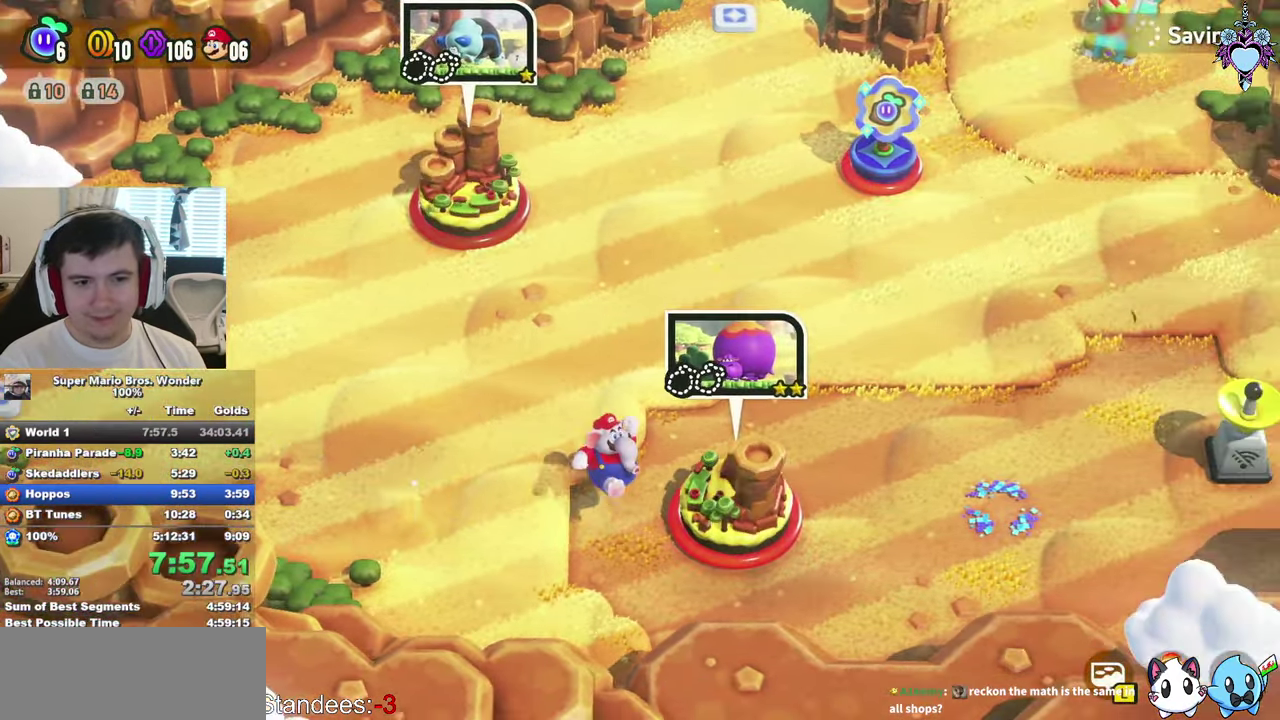
{"buttons": ["CIRCLE"], "left_stick": "center", "right_stick": "center", "events": [[16, "CIRCLE", "down"], [83, "CIRCLE", "up"], [167, "CIRCLE", "down"]]}
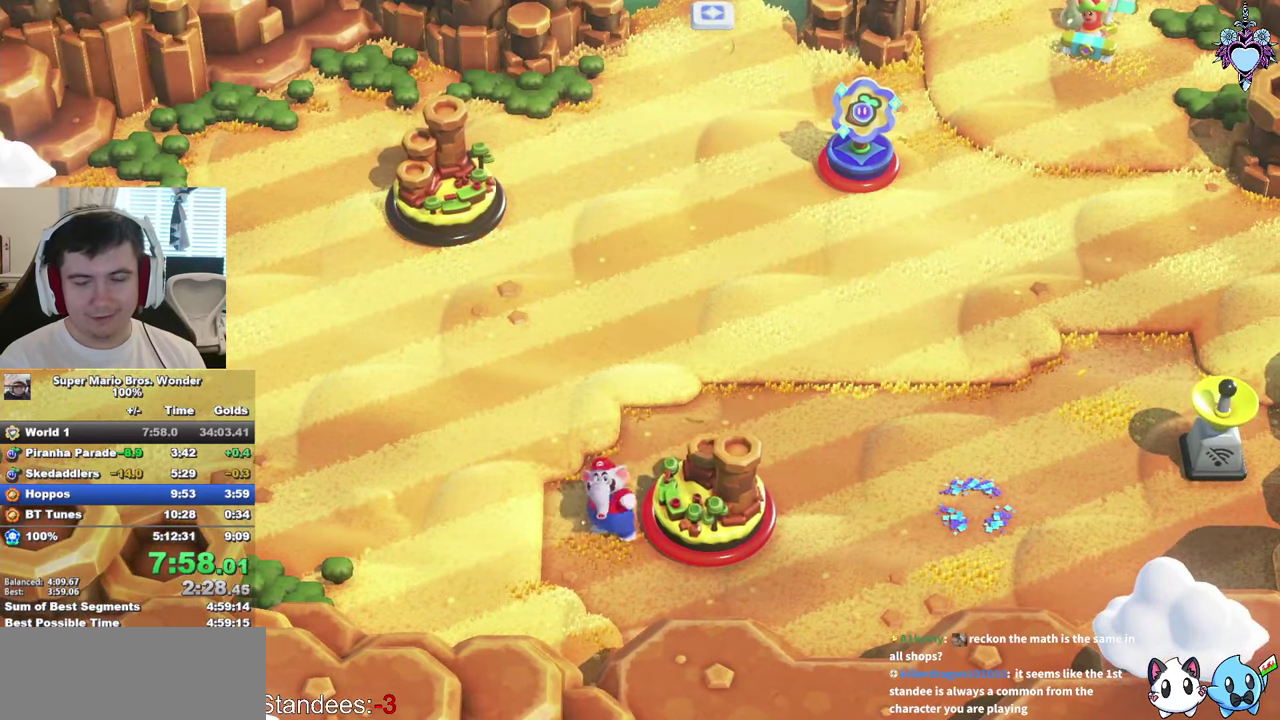
{"buttons": [], "left_stick": "center", "right_stick": "center", "events": [[100, "CIRCLE", "up"]]}
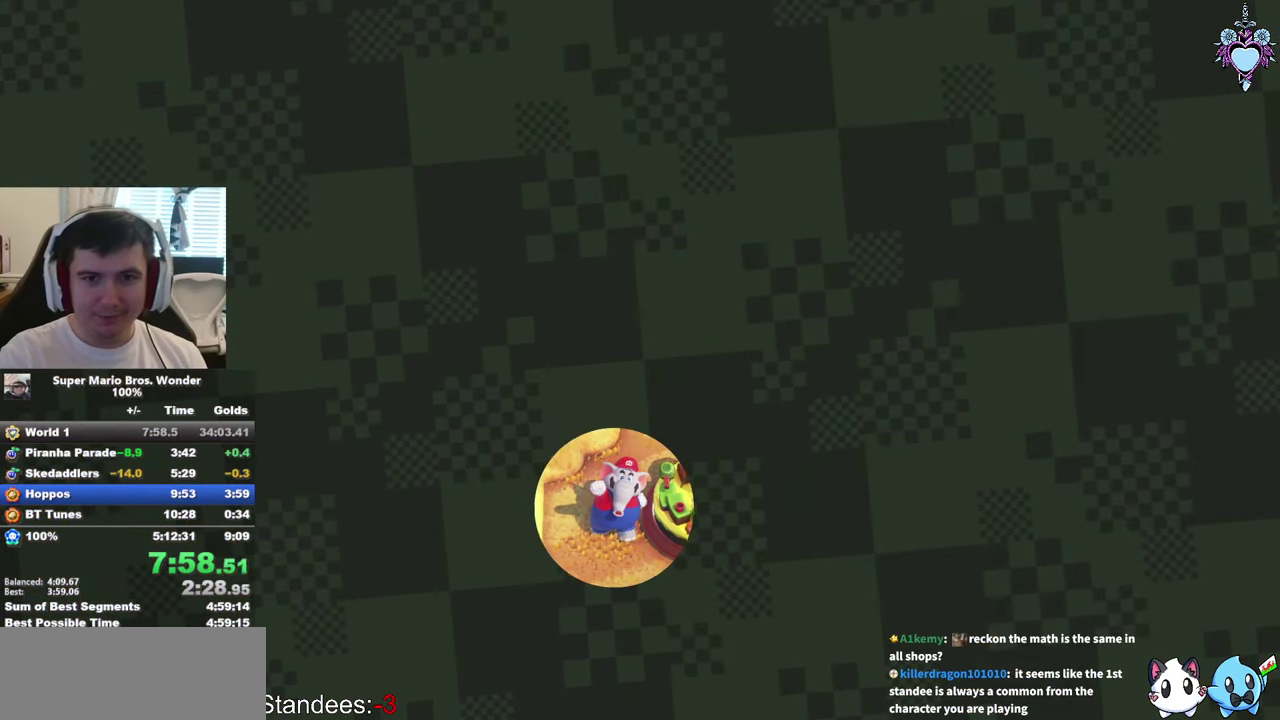
{"buttons": [], "left_stick": "center", "right_stick": "center", "events": []}
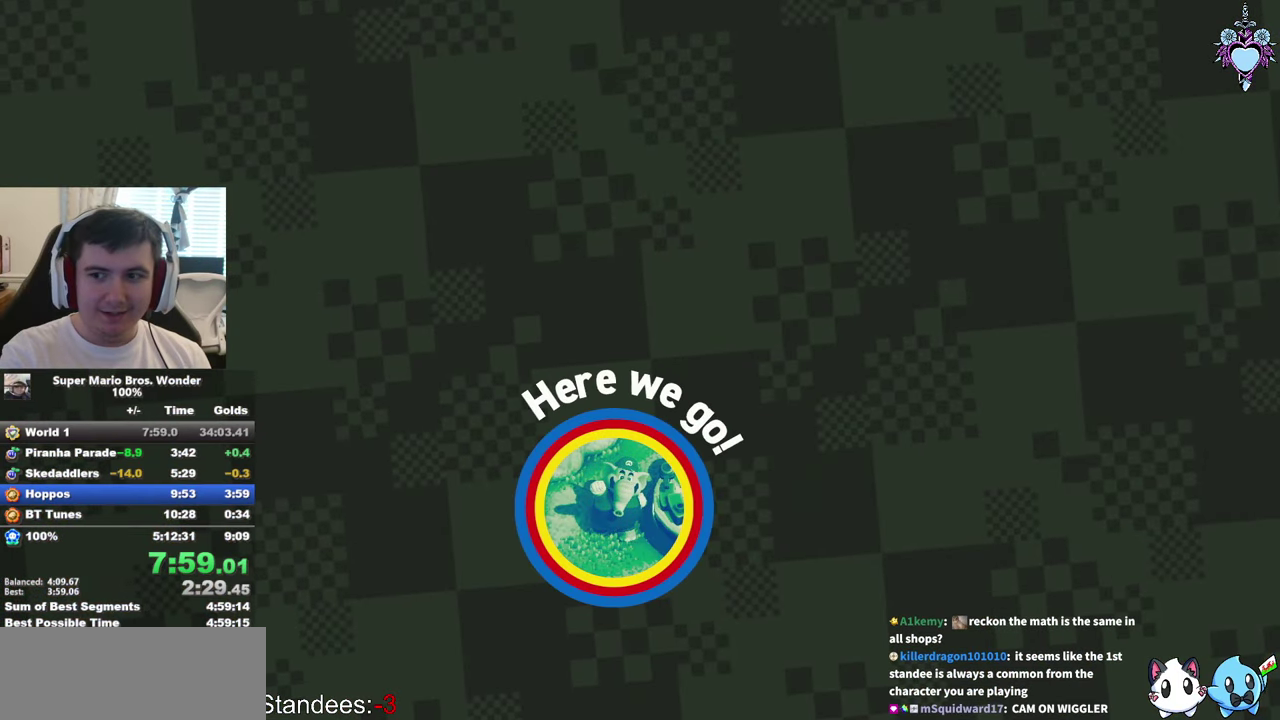
{"buttons": [], "left_stick": "center", "right_stick": "center", "events": []}
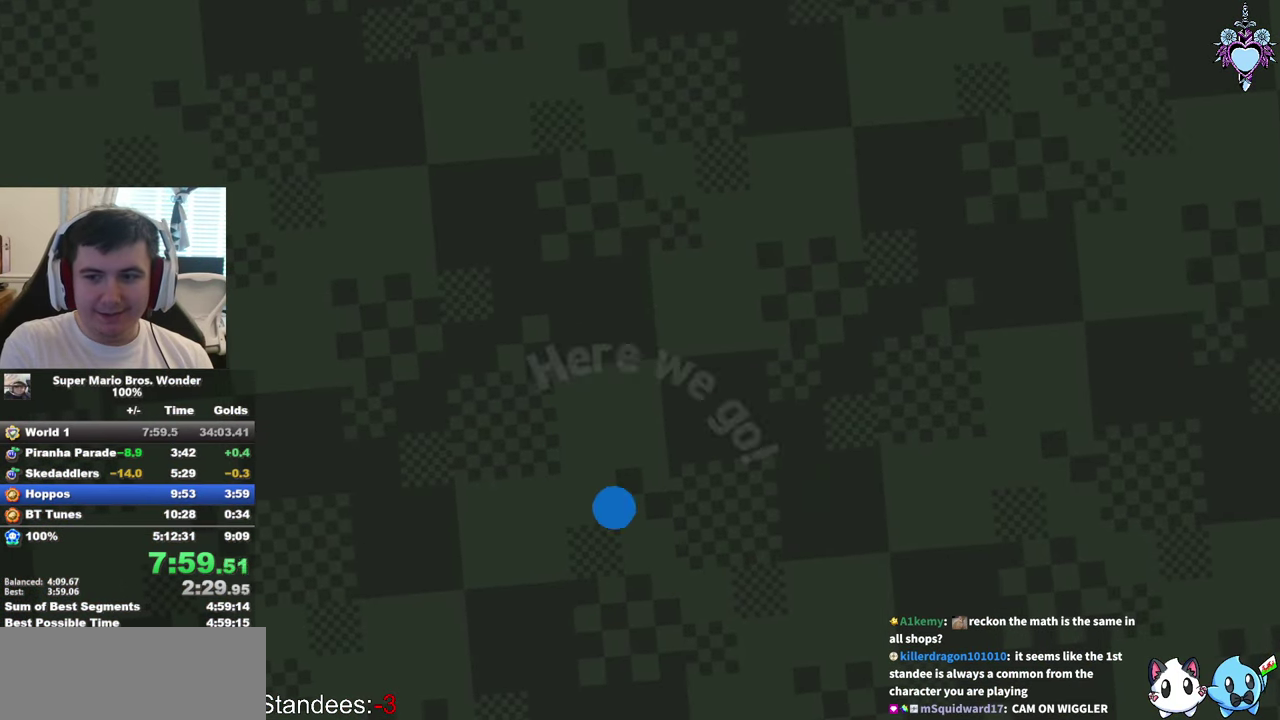
{"buttons": [], "left_stick": "center", "right_stick": "center", "events": [[67, "CROSS", "down"], [233, "CROSS", "up"], [333, "CROSS", "down"], [467, "CROSS", "up"]]}
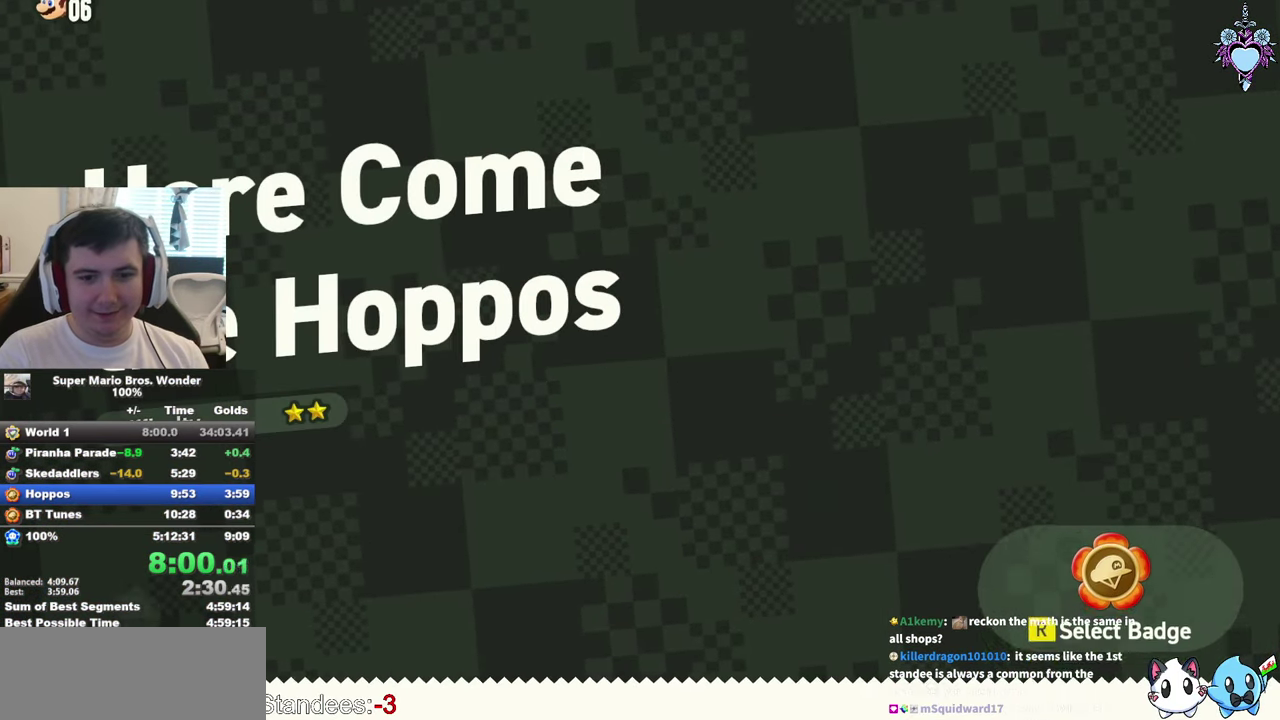
{"buttons": ["CROSS"], "left_stick": "center", "right_stick": "center", "events": [[50, "CROSS", "down"], [183, "CROSS", "up"], [233, "CROSS", "down"], [367, "CROSS", "up"], [433, "CROSS", "down"]]}
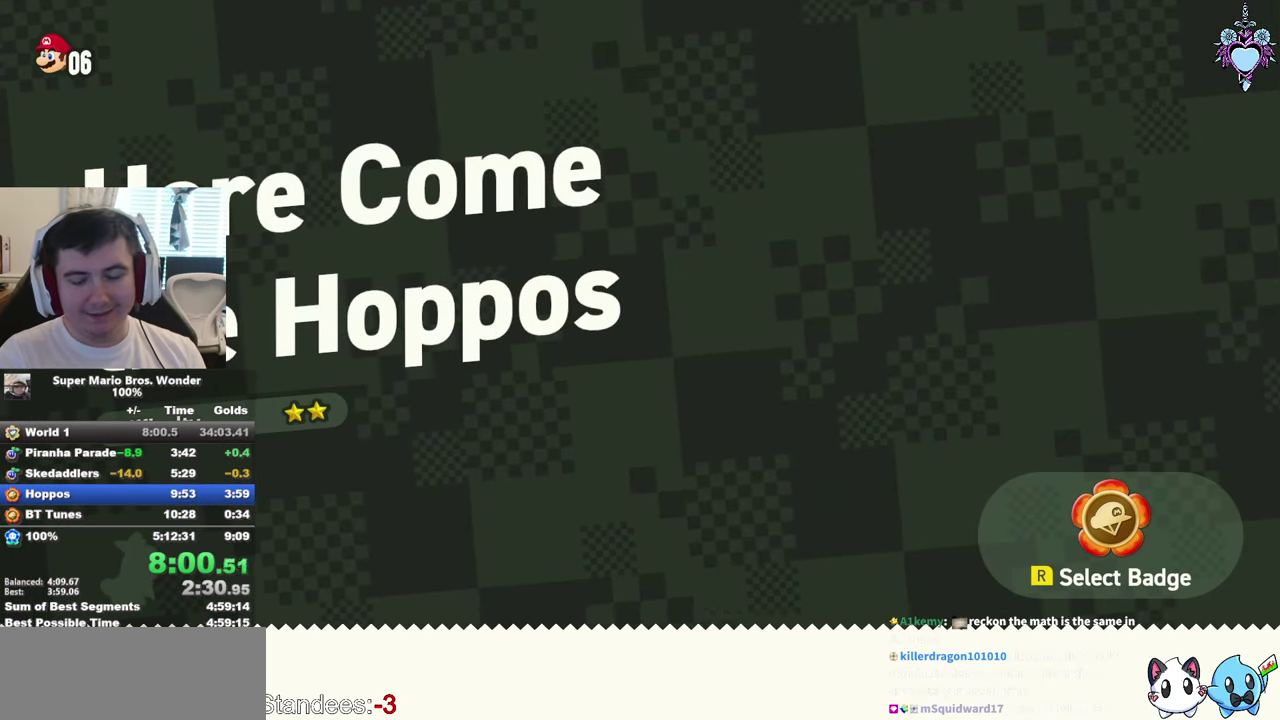
{"buttons": ["CROSS"], "left_stick": "center", "right_stick": "center", "events": [[83, "CROSS", "up"], [150, "CROSS", "down"], [233, "CROSS", "up"], [317, "CROSS", "down"], [433, "CROSS", "up"], [500, "CROSS", "down"]]}
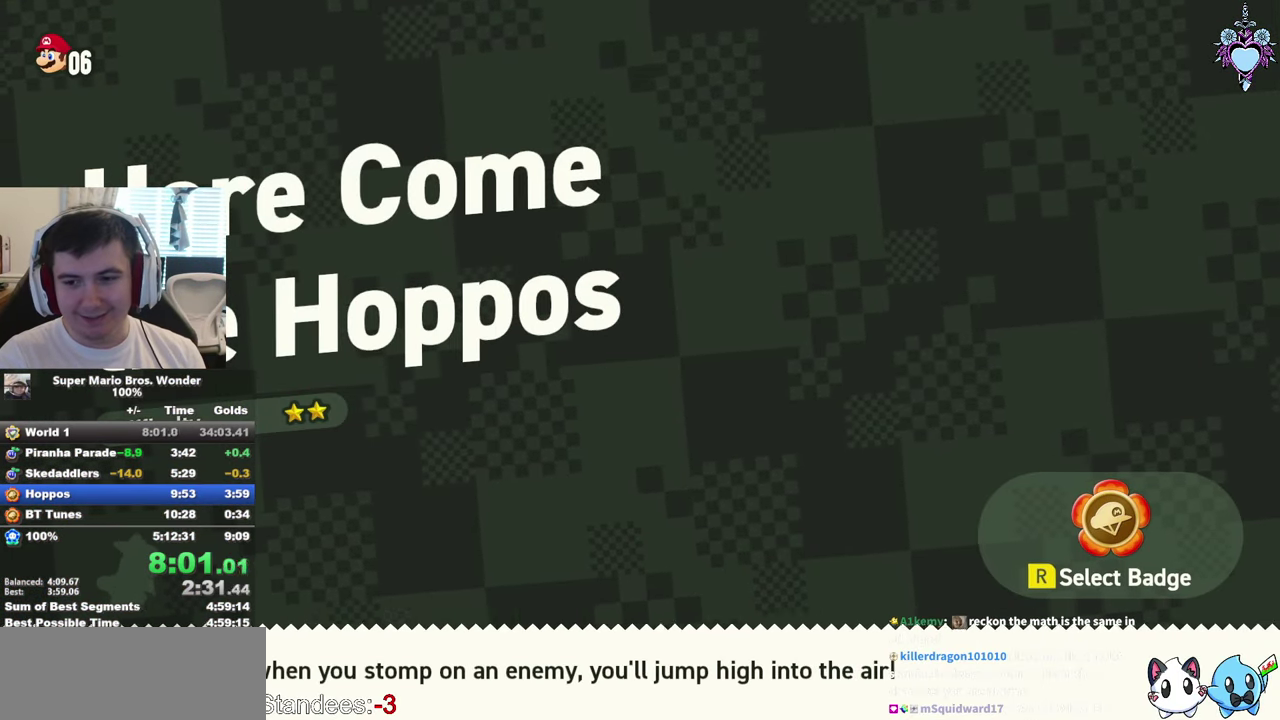
{"buttons": [], "left_stick": "center", "right_stick": "center", "events": [[100, "CROSS", "up"], [200, "CROSS", "down"], [283, "CROSS", "up"], [350, "CROSS", "down"], [450, "CROSS", "up"]]}
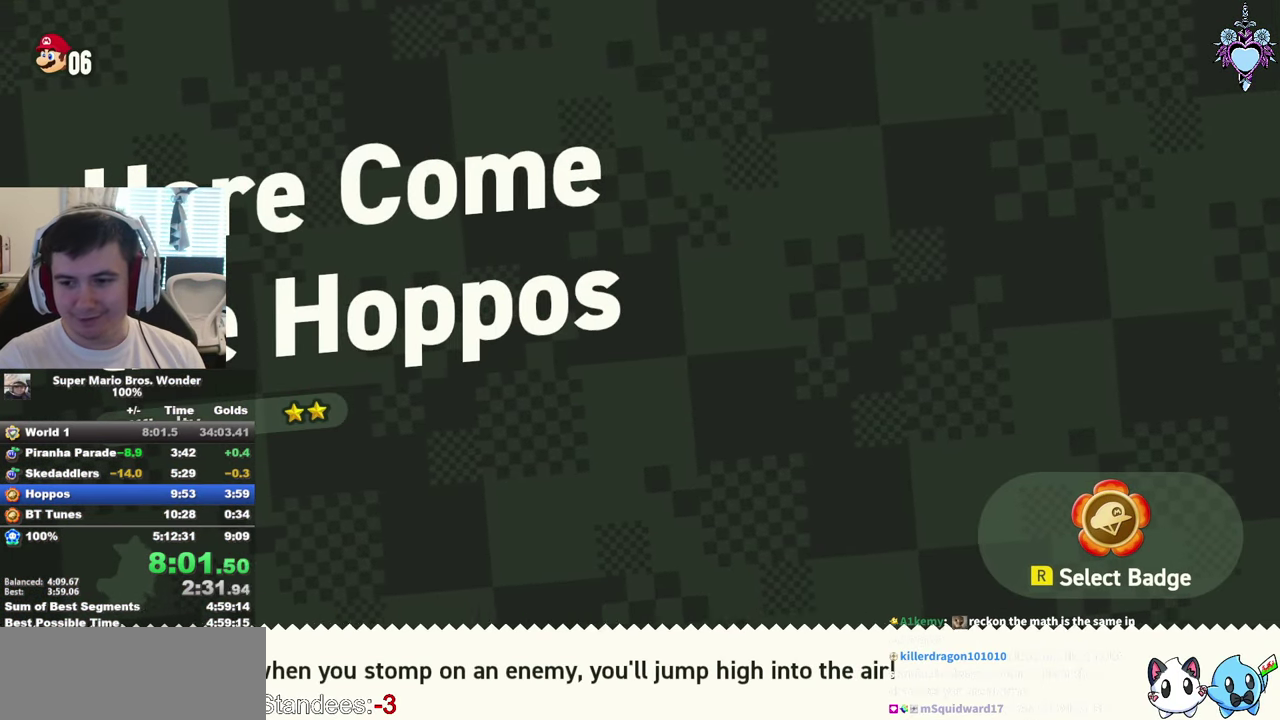
{"buttons": ["CROSS"], "left_stick": "center", "right_stick": "center", "events": [[50, "CROSS", "down"], [133, "CROSS", "up"], [233, "CROSS", "down"], [333, "CROSS", "up"], [417, "CROSS", "down"]]}
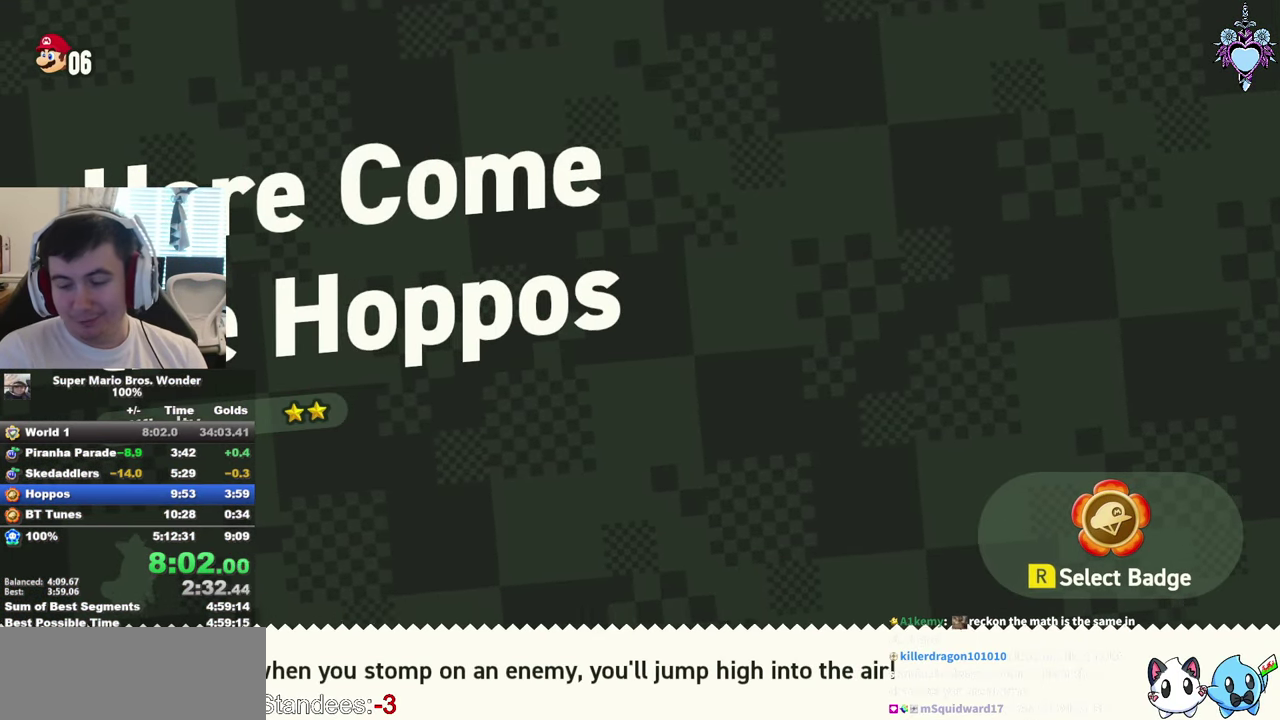
{"buttons": ["CROSS"], "left_stick": "center", "right_stick": "center", "events": [[33, "CROSS", "up"], [117, "CROSS", "down"], [200, "CROSS", "up"], [283, "CROSS", "down"], [383, "CROSS", "up"], [483, "CROSS", "down"]]}
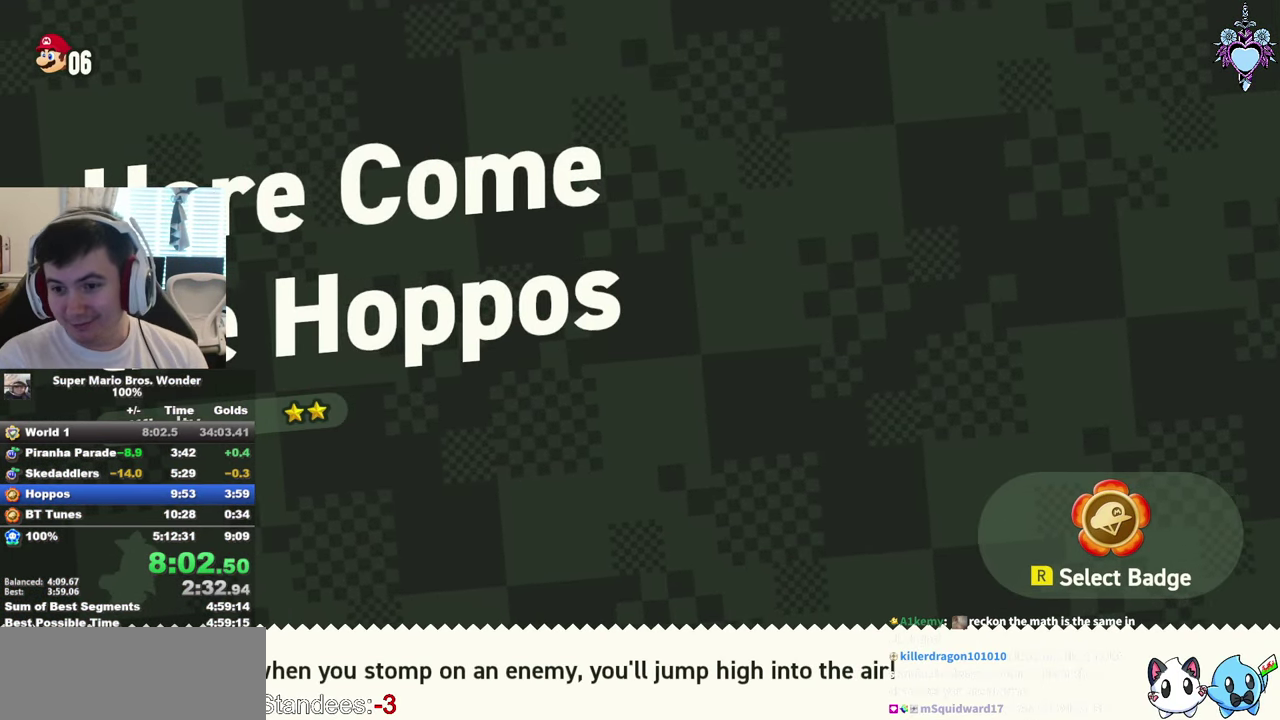
{"buttons": ["CROSS", "DPAD_RIGHT"], "left_stick": "center", "right_stick": "center", "events": [[50, "CROSS", "up"], [150, "CROSS", "down"], [234, "CROSS", "up"], [234, "DPAD_RIGHT", "down"], [317, "CROSS", "down"], [434, "CROSS", "up"], [500, "CROSS", "down"]]}
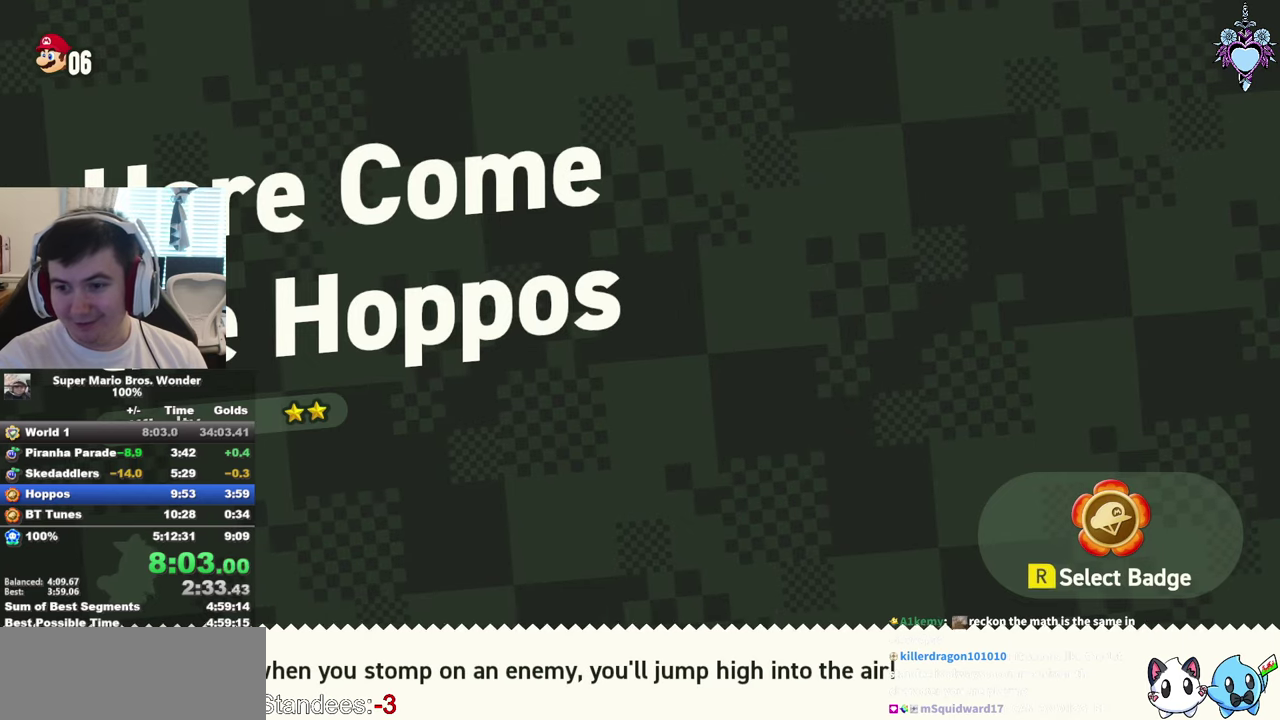
{"buttons": ["CROSS", "DPAD_RIGHT"], "left_stick": "center", "right_stick": "center", "events": [[67, "CROSS", "up"], [150, "CROSS", "down"], [234, "CROSS", "up"], [317, "CROSS", "down"], [434, "CROSS", "up"], [484, "CROSS", "down"]]}
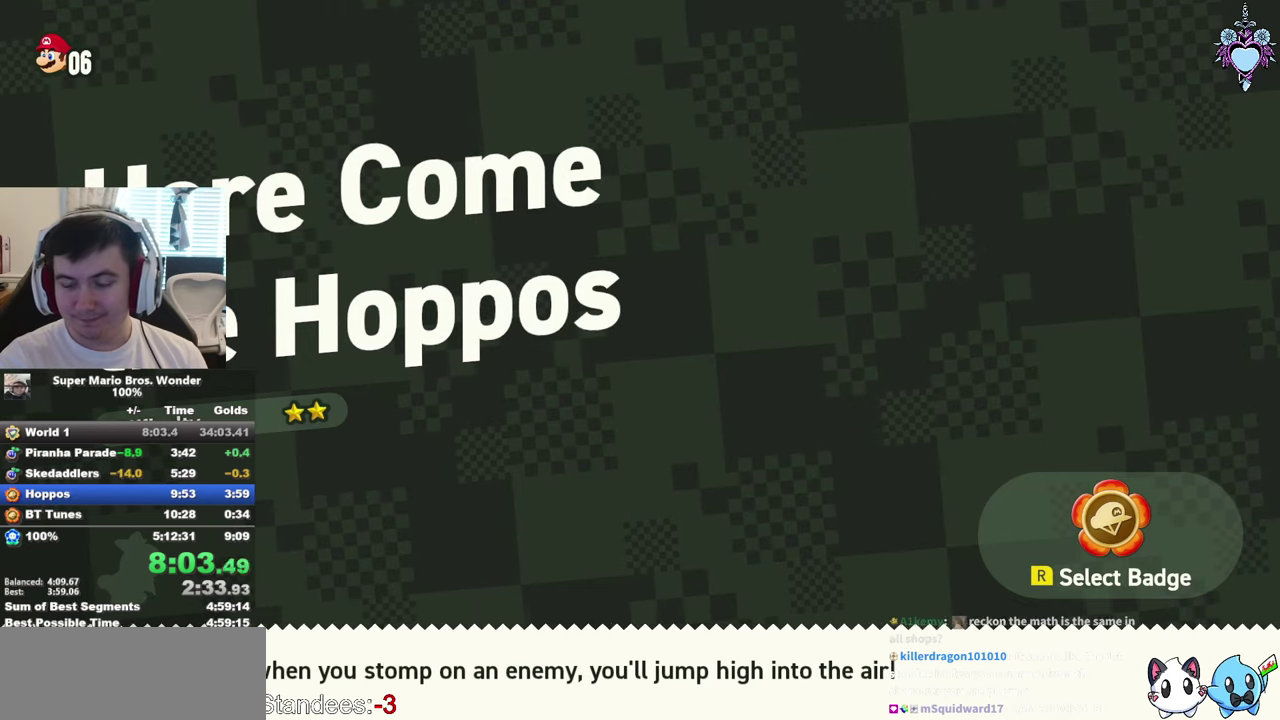
{"buttons": ["CROSS", "DPAD_RIGHT"], "left_stick": "center", "right_stick": "center", "events": [[67, "CROSS", "up"], [150, "CROSS", "down"], [234, "CROSS", "up"], [317, "CROSS", "down"], [400, "CROSS", "up"], [484, "CROSS", "down"]]}
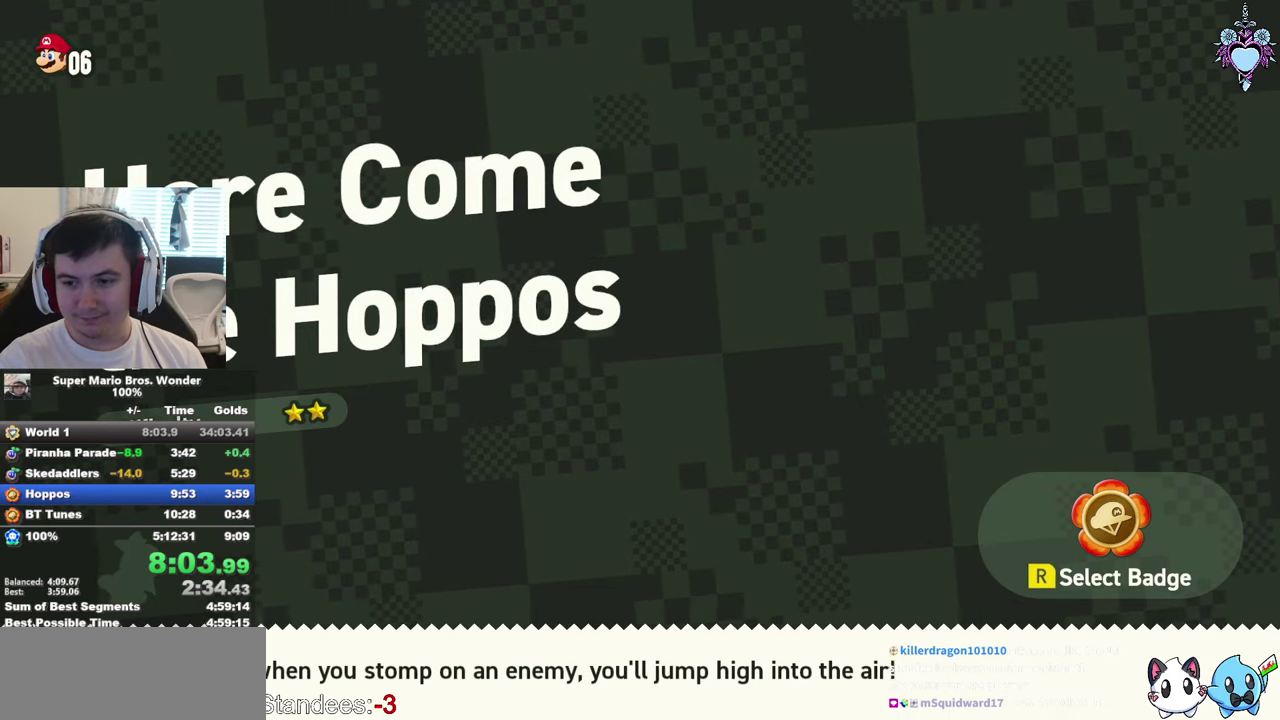
{"buttons": ["CROSS", "DPAD_RIGHT"], "left_stick": "center", "right_stick": "center", "events": [[84, "CROSS", "up"], [150, "CROSS", "down"], [267, "CROSS", "up"], [317, "CROSS", "down"], [400, "CROSS", "up"], [484, "CROSS", "down"]]}